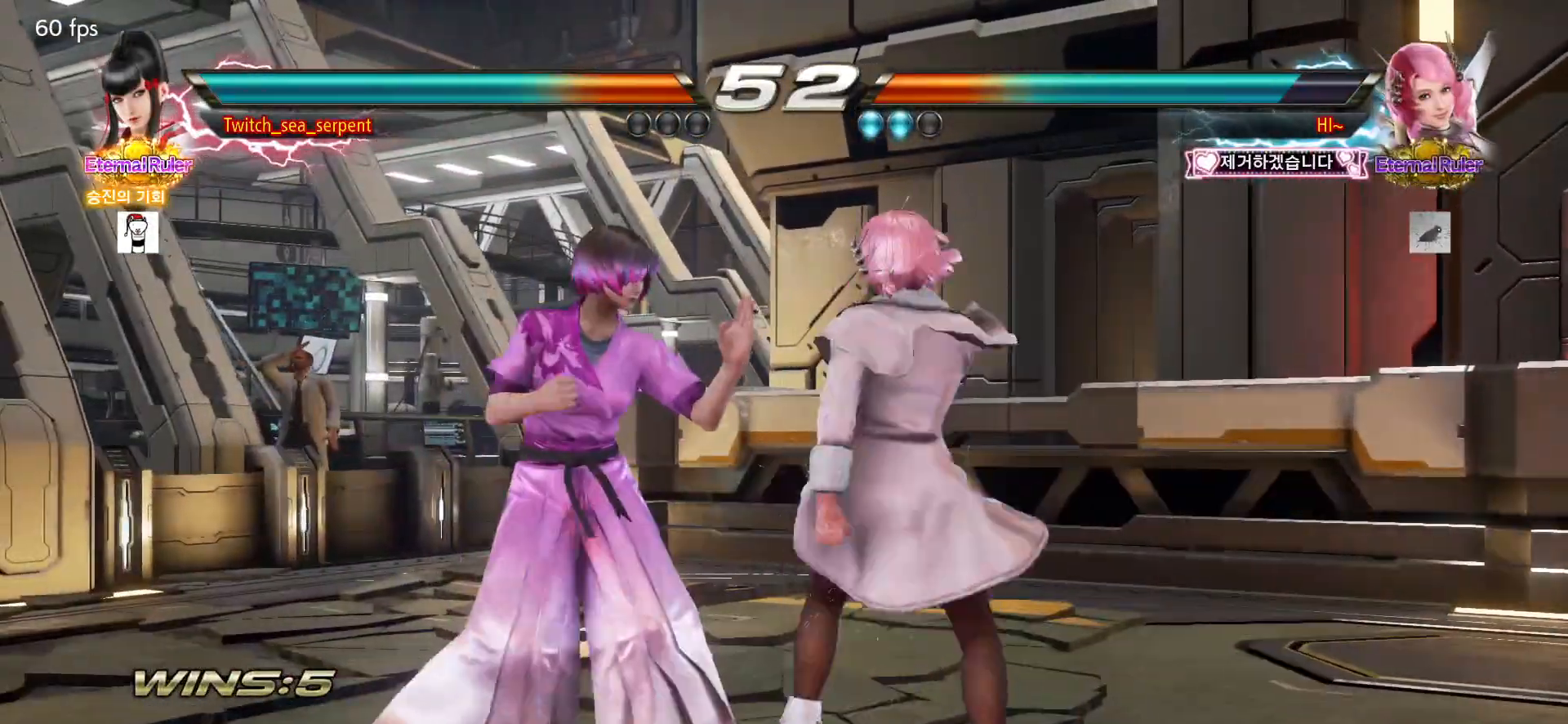
Gameplay with a controller (arcade stick); each line is a JSON object with the inputs held at the frame after it. "events" lists button and stick changes between this image and that frame as [ms after this image, input, new state], when the widget could be followed in between. Not read: L3 R3.
{"buttons": [], "left_stick": "center", "events": [[500, "left_stick", "center"]]}
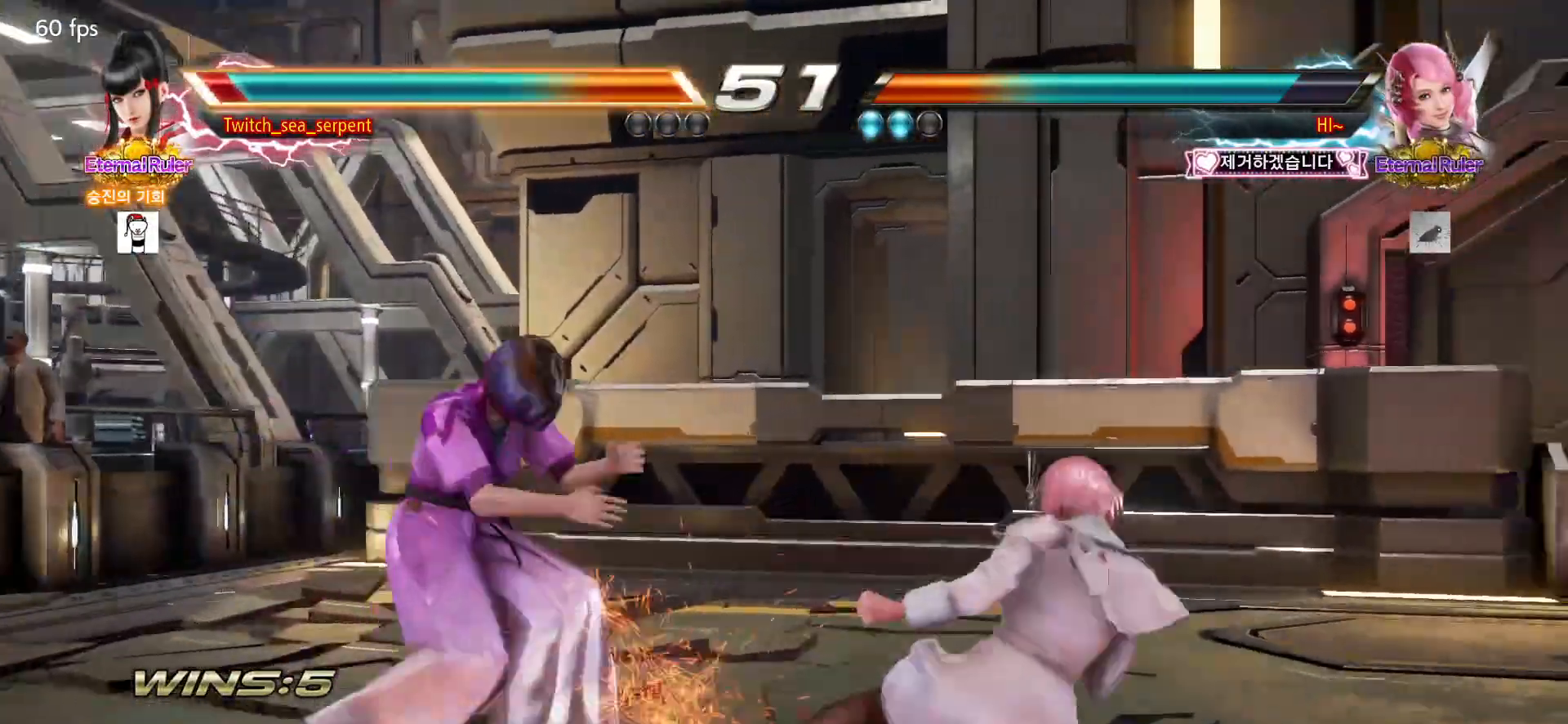
{"buttons": [], "left_stick": "left", "events": [[117, "left_stick", "left"], [167, "left_stick", "center"], [233, "left_stick", "left"]]}
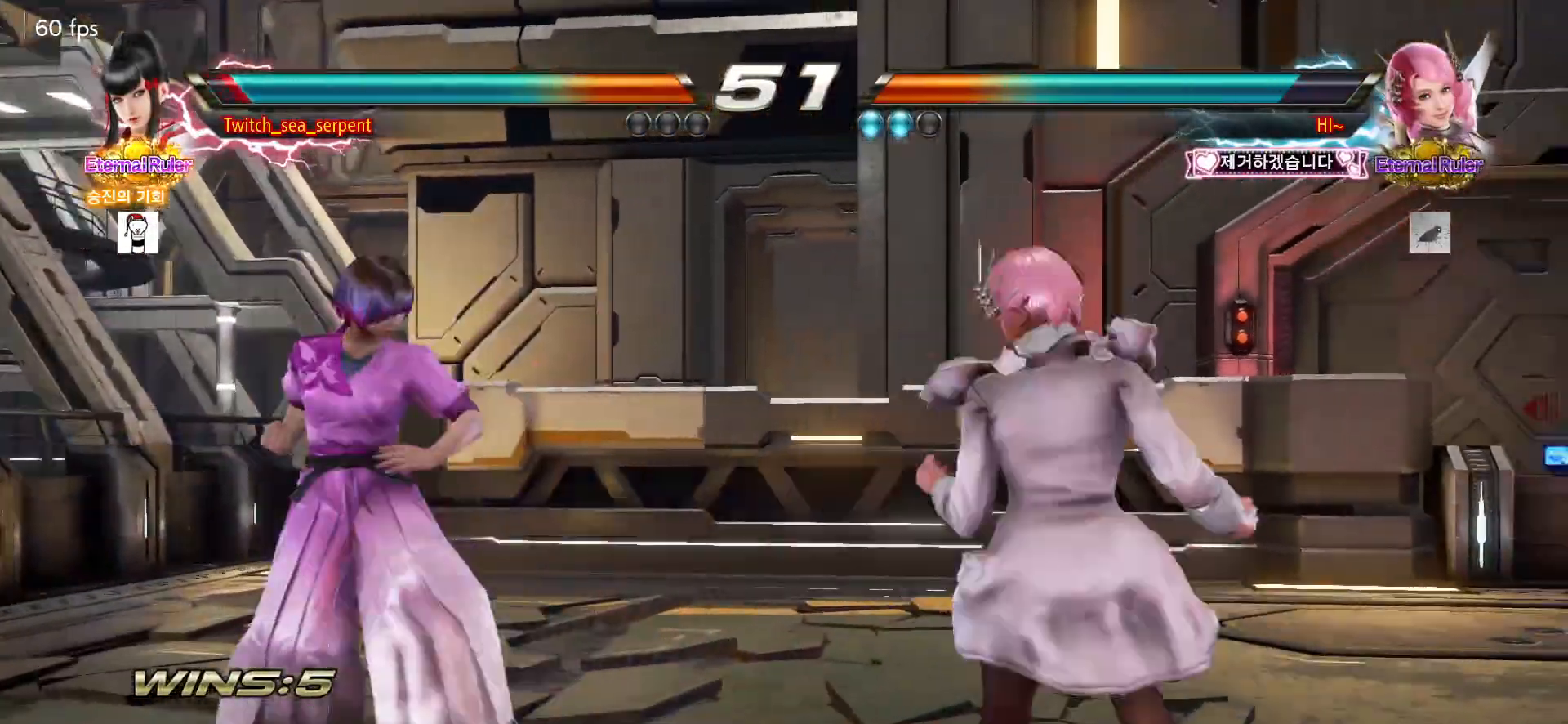
{"buttons": ["SQUARE"], "left_stick": "center", "events": [[150, "left_stick", "center"], [200, "left_stick", "down"], [283, "left_stick", "center"], [500, "SQUARE", "down"]]}
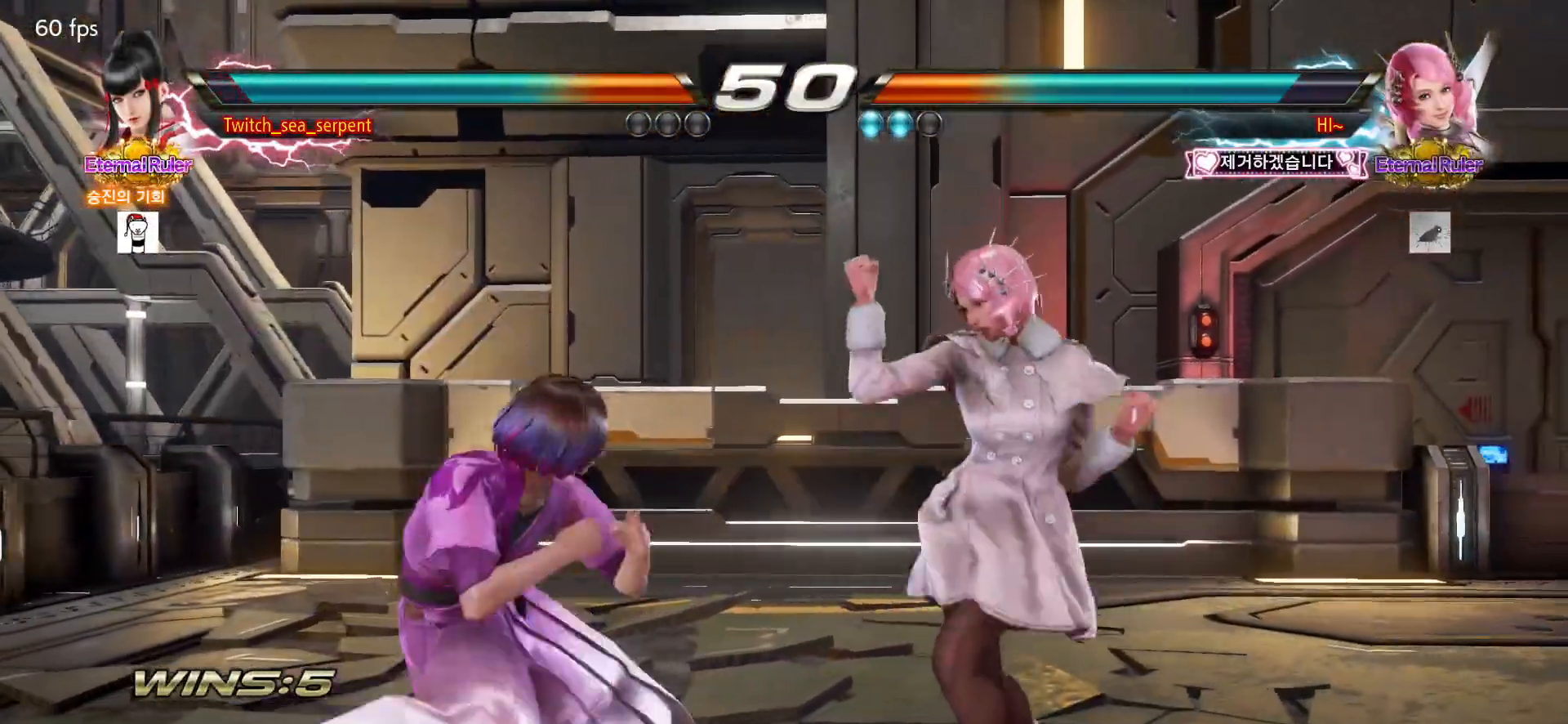
{"buttons": ["TRIANGLE"], "left_stick": "center", "events": [[67, "SQUARE", "up"], [133, "SQUARE", "down"], [183, "SQUARE", "up"], [250, "SQUARE", "down"], [383, "SQUARE", "up"], [500, "TRIANGLE", "down"]]}
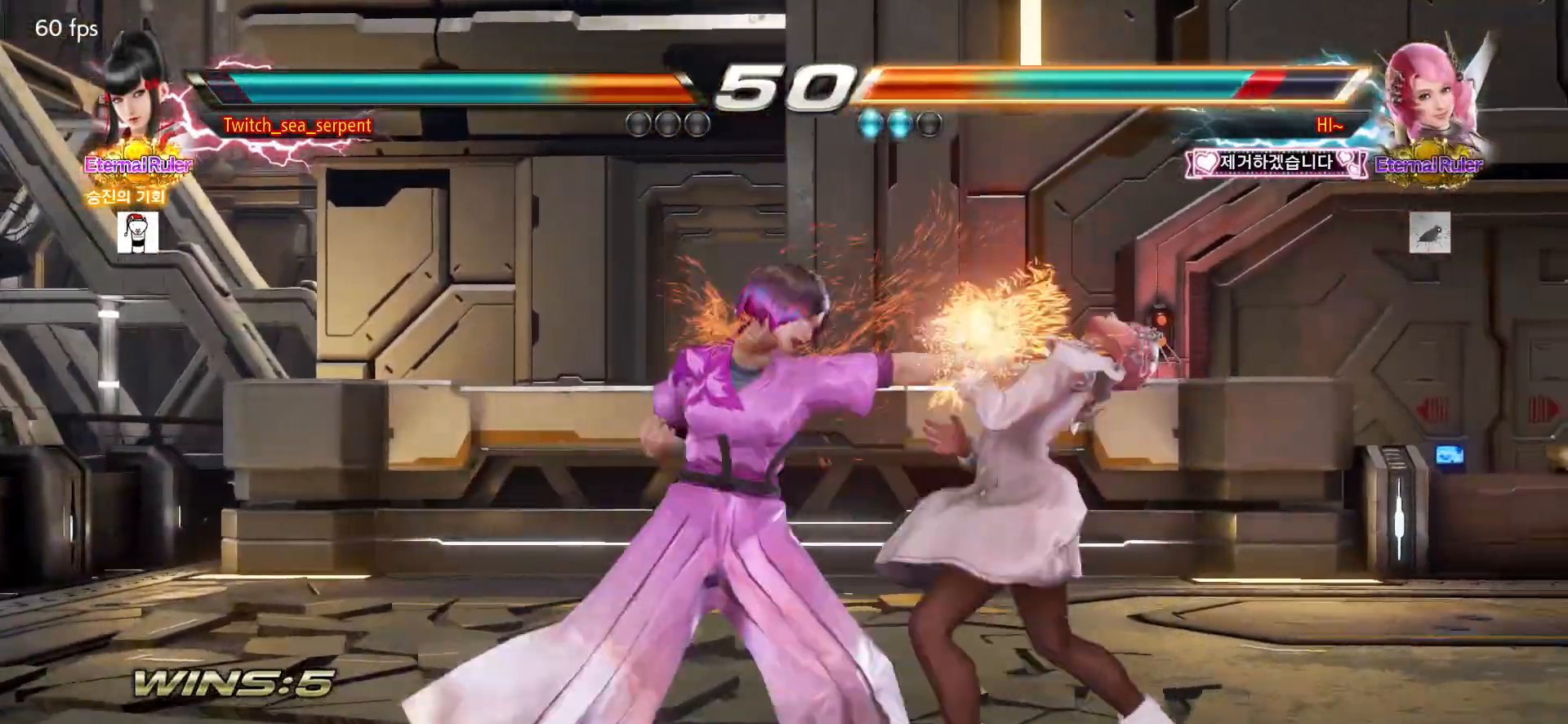
{"buttons": [], "left_stick": "center", "events": [[33, "TRIANGLE", "up"], [200, "left_stick", "right"], [417, "left_stick", "center"]]}
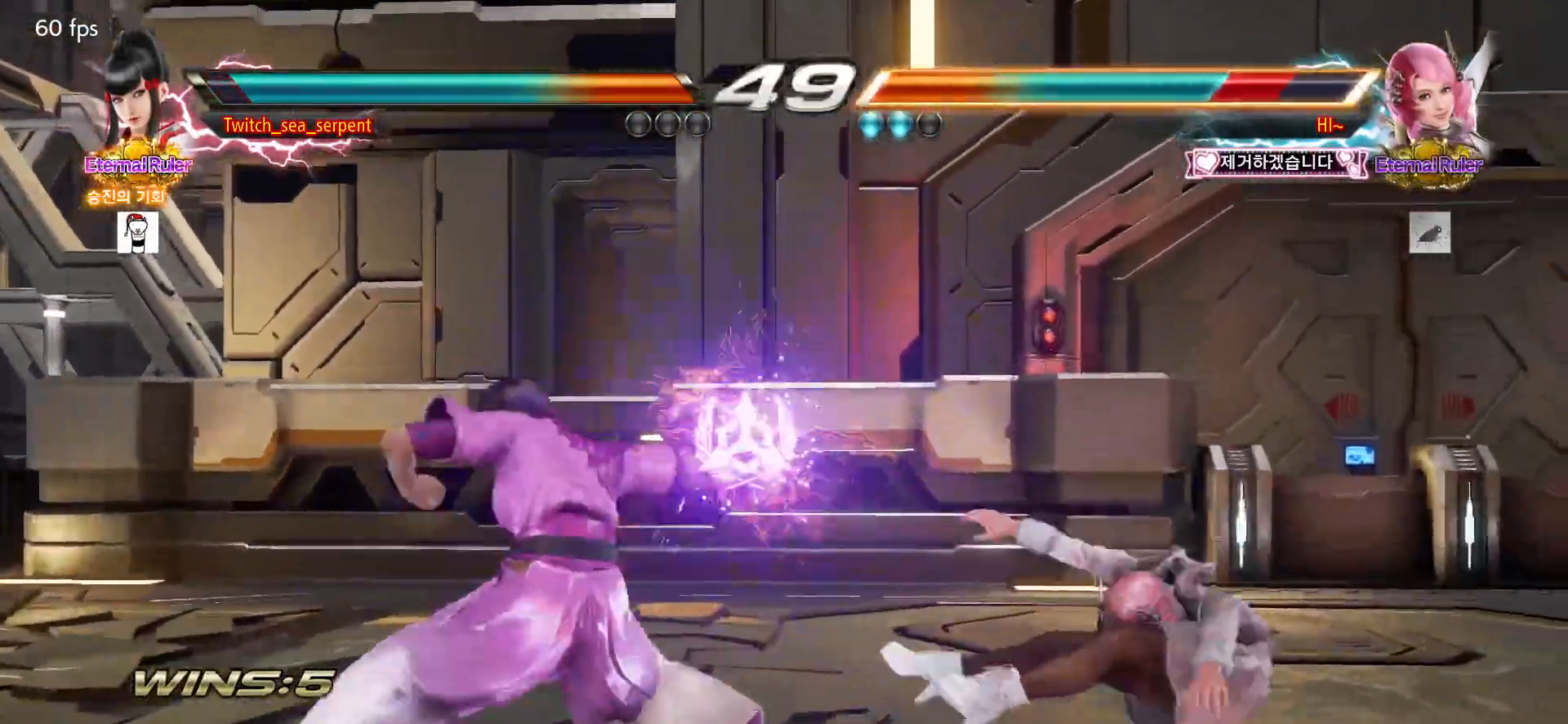
{"buttons": [], "left_stick": "left", "events": [[100, "left_stick", "right"], [150, "left_stick", "center"], [250, "left_stick", "right"], [300, "left_stick", "center"], [383, "left_stick", "right"], [450, "left_stick", "center"], [500, "left_stick", "left"]]}
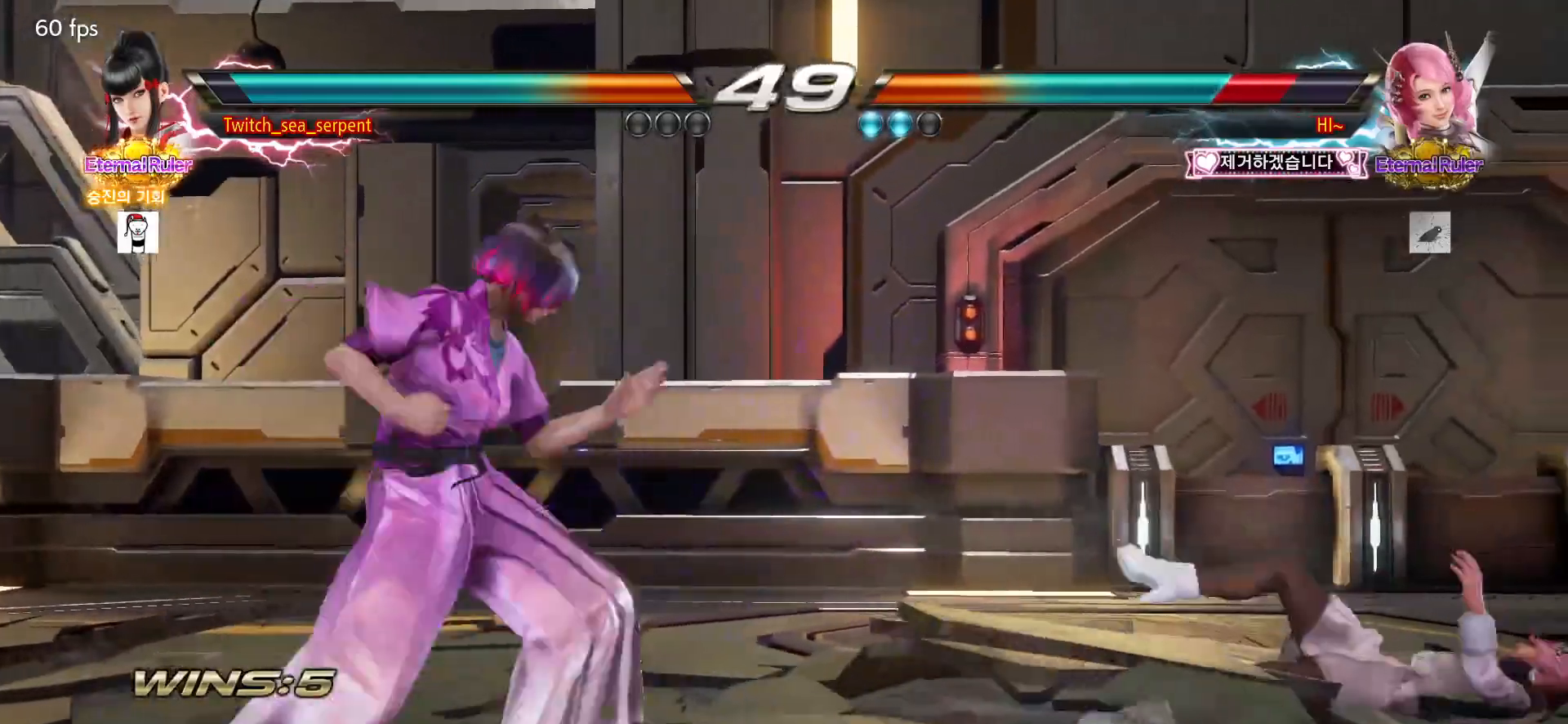
{"buttons": [], "left_stick": "right", "events": [[100, "left_stick", "right"], [150, "left_stick", "center"], [217, "left_stick", "right"], [333, "CIRCLE", "down"], [383, "CIRCLE", "up"]]}
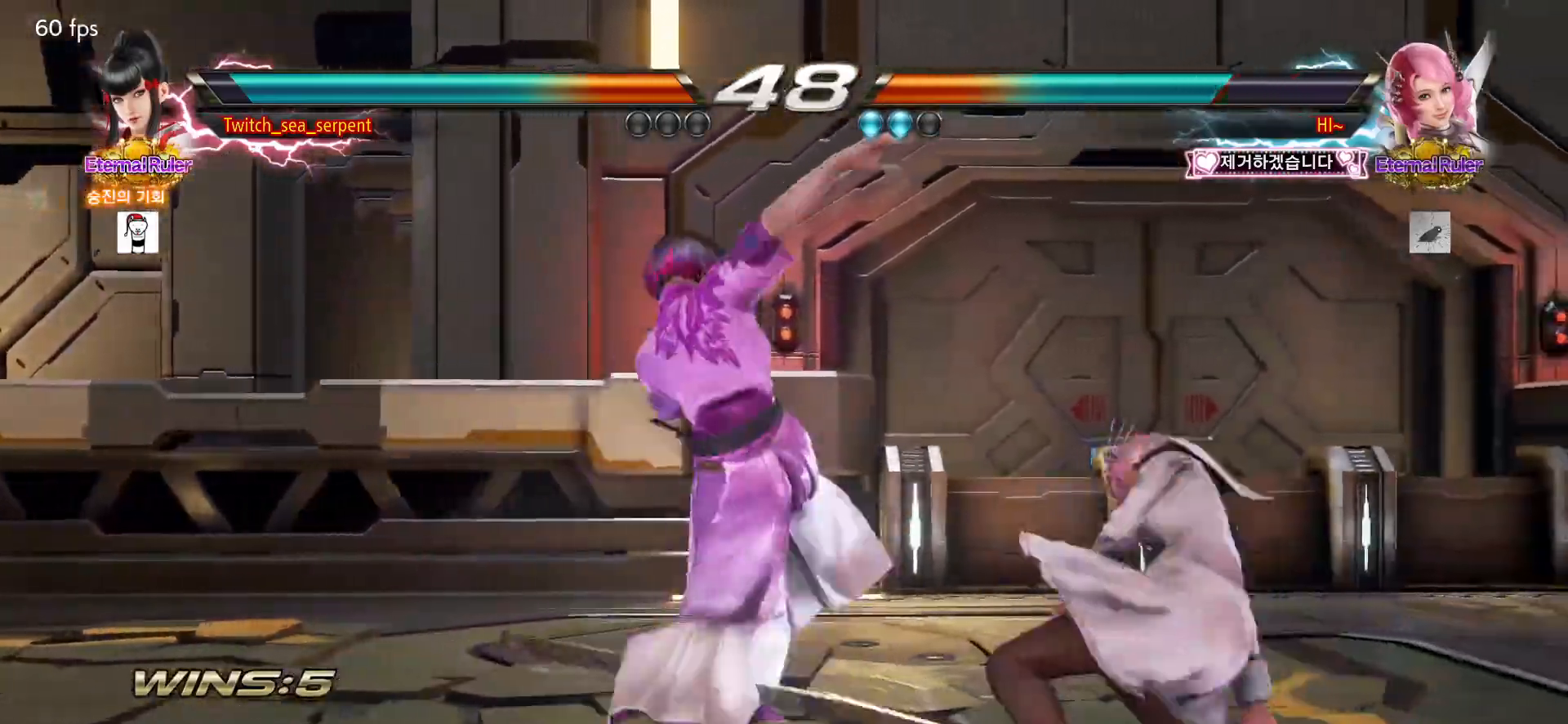
{"buttons": [], "left_stick": "right", "events": []}
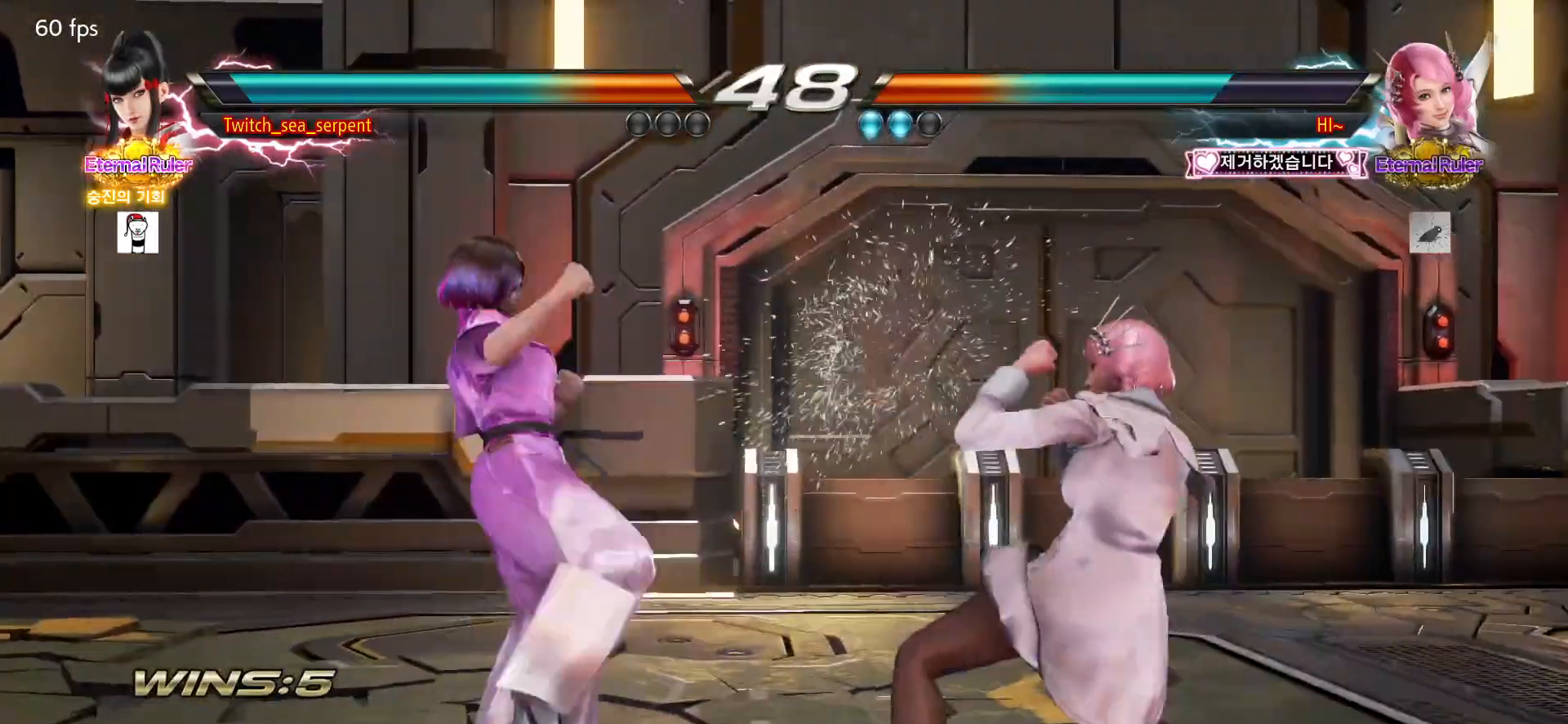
{"buttons": [], "left_stick": "left", "events": [[17, "left_stick", "center"], [67, "left_stick", "left"]]}
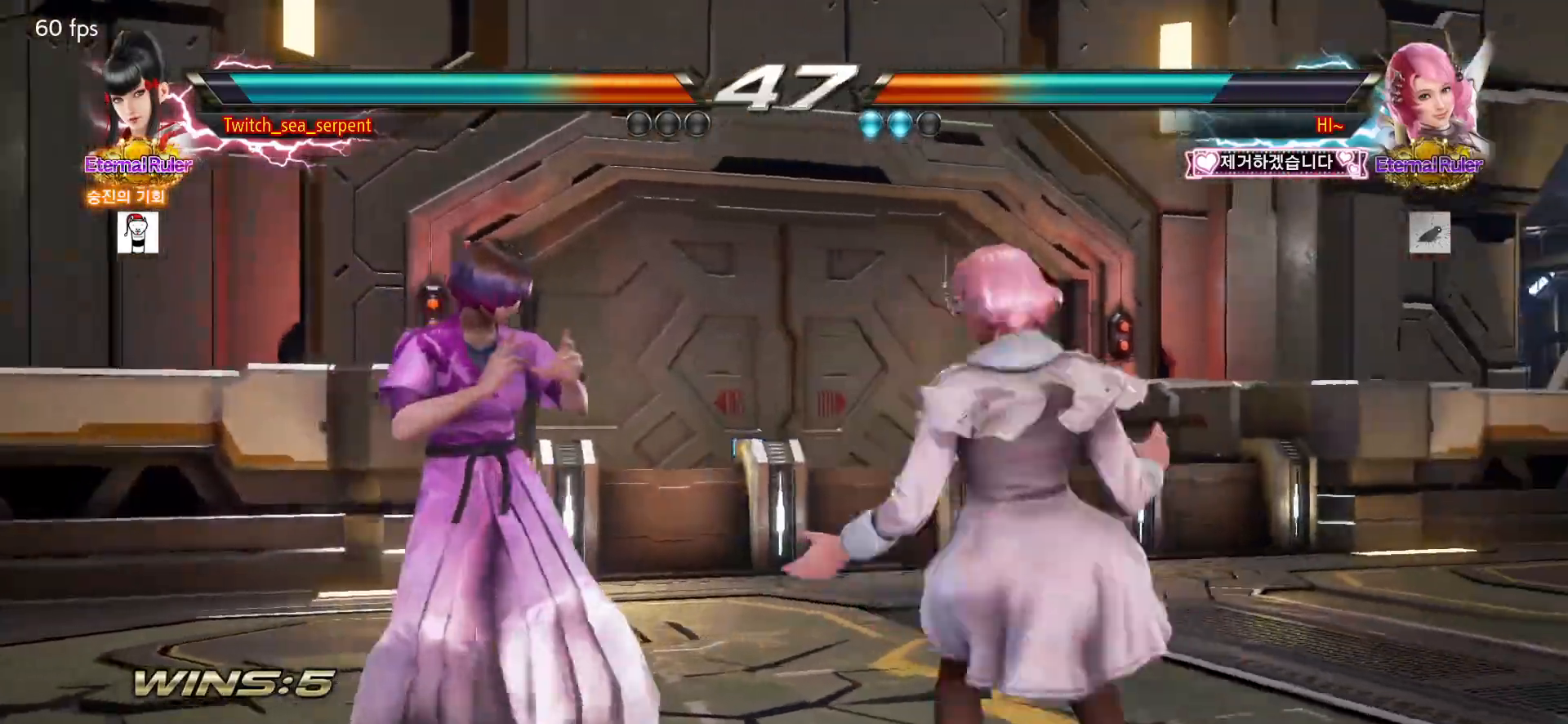
{"buttons": [], "left_stick": "left", "events": []}
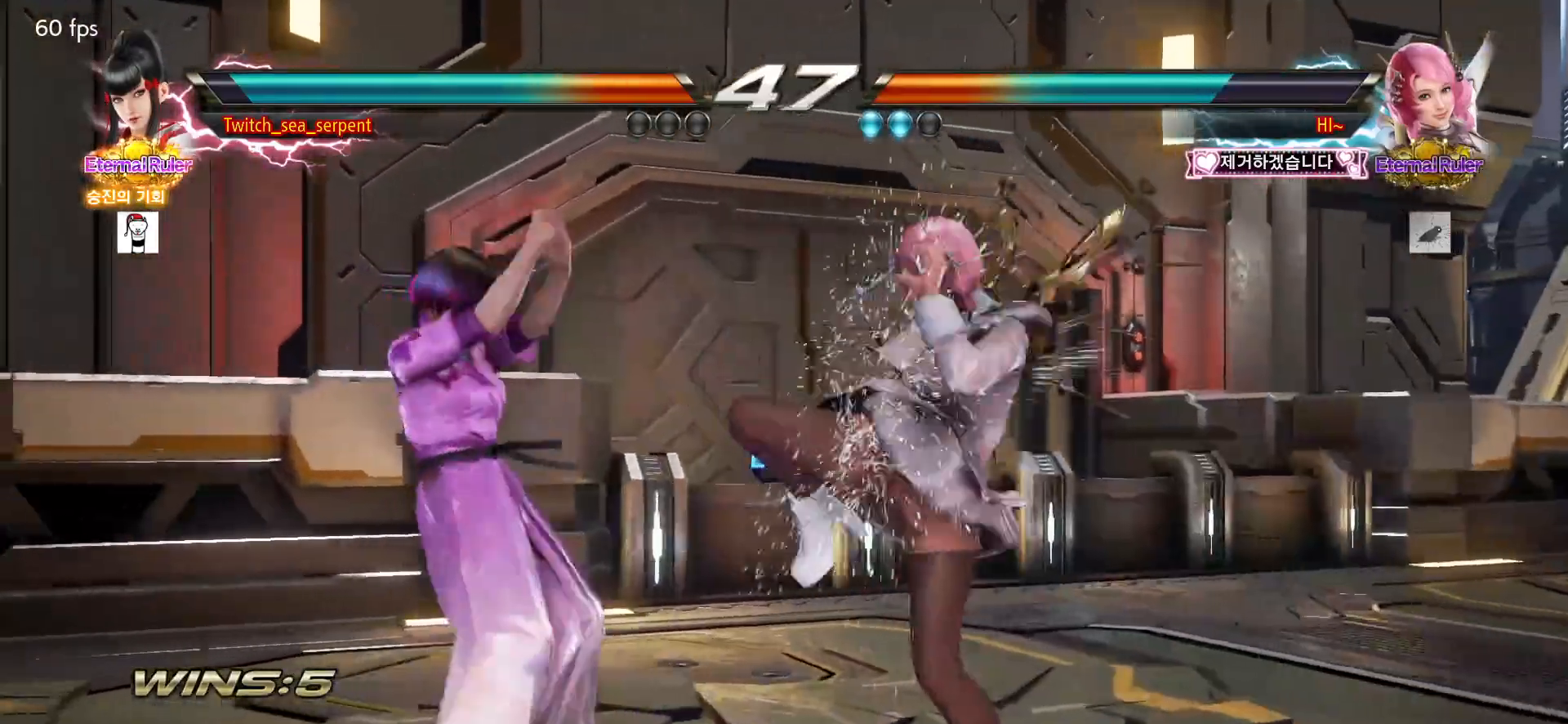
{"buttons": [], "left_stick": "center", "events": [[283, "left_stick", "right"], [300, "SQUARE", "down"], [367, "left_stick", "center"], [383, "SQUARE", "up"]]}
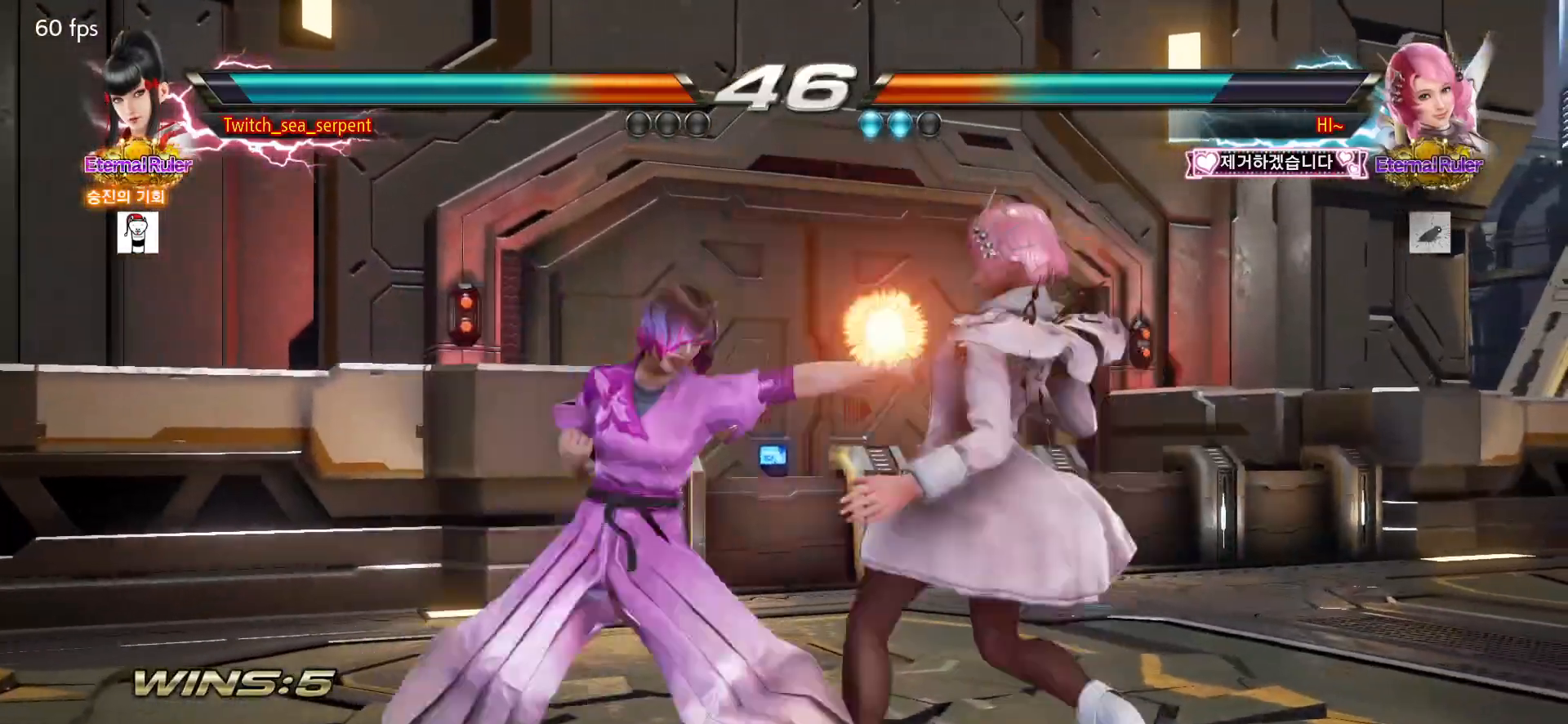
{"buttons": [], "left_stick": "center", "events": [[233, "SQUARE", "down"], [317, "SQUARE", "up"]]}
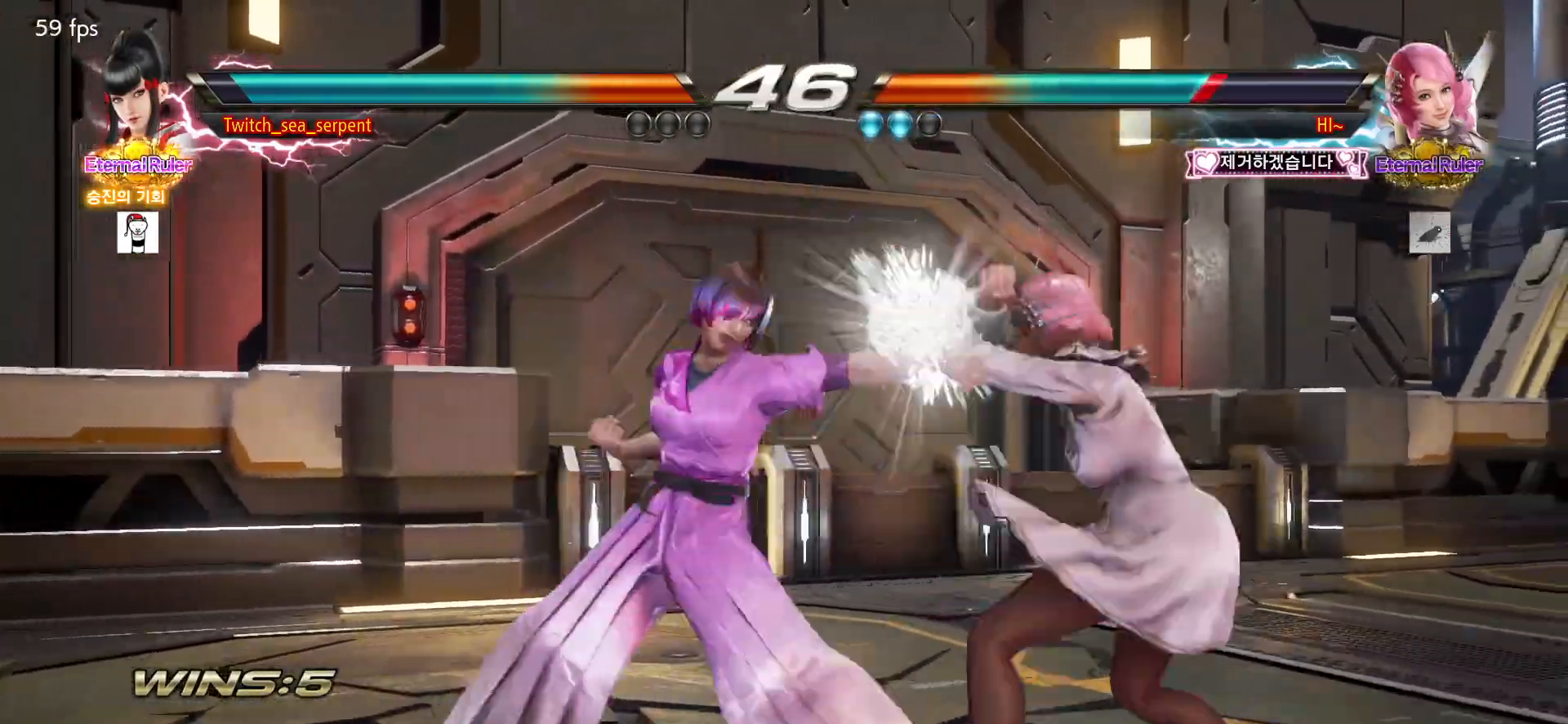
{"buttons": ["SQUARE"], "left_stick": "center", "events": [[150, "SQUARE", "down"], [183, "SQUARE", "up"], [250, "SQUARE", "down"], [317, "SQUARE", "up"], [367, "SQUARE", "down"]]}
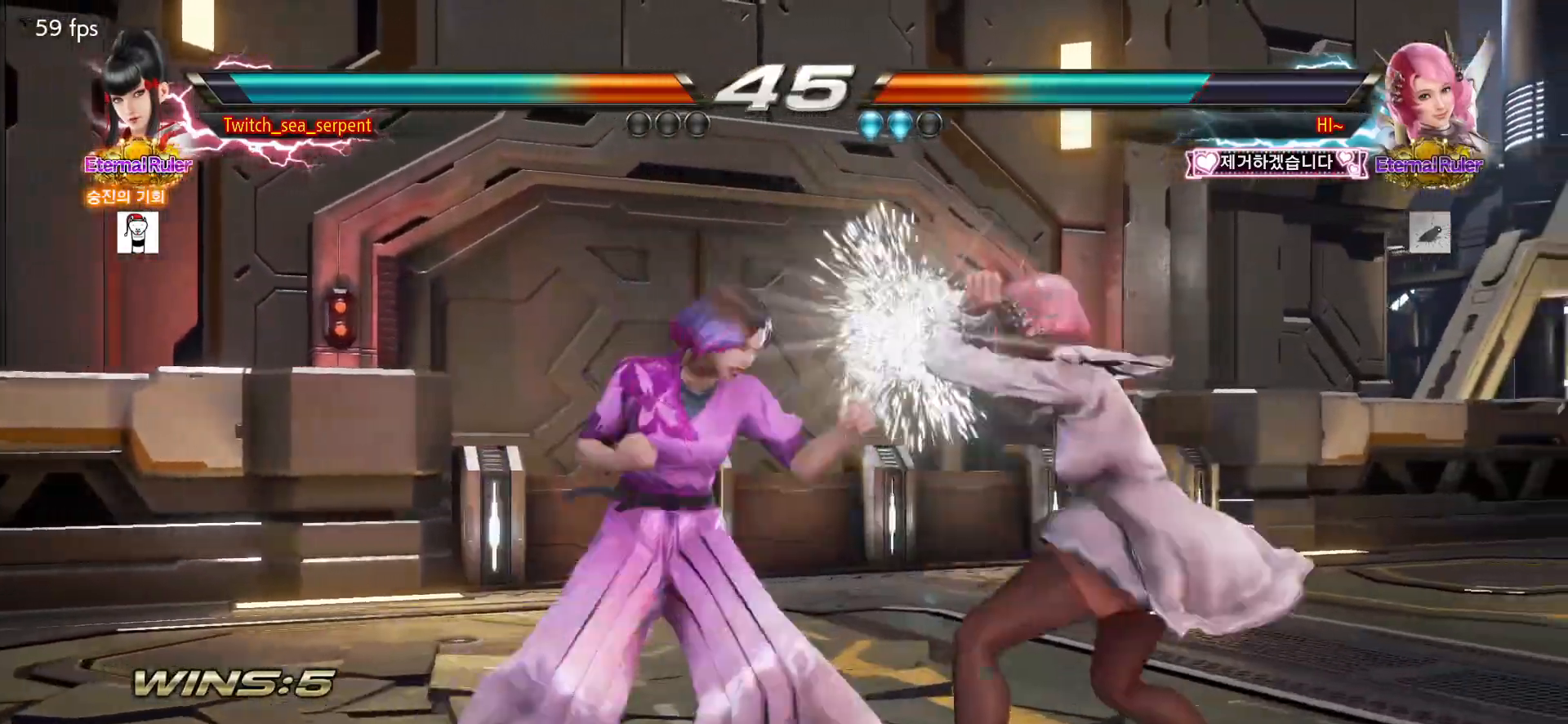
{"buttons": [], "left_stick": "center", "events": [[33, "SQUARE", "up"], [267, "left_stick", "down"], [333, "left_stick", "center"], [383, "left_stick", "down"], [467, "left_stick", "center"]]}
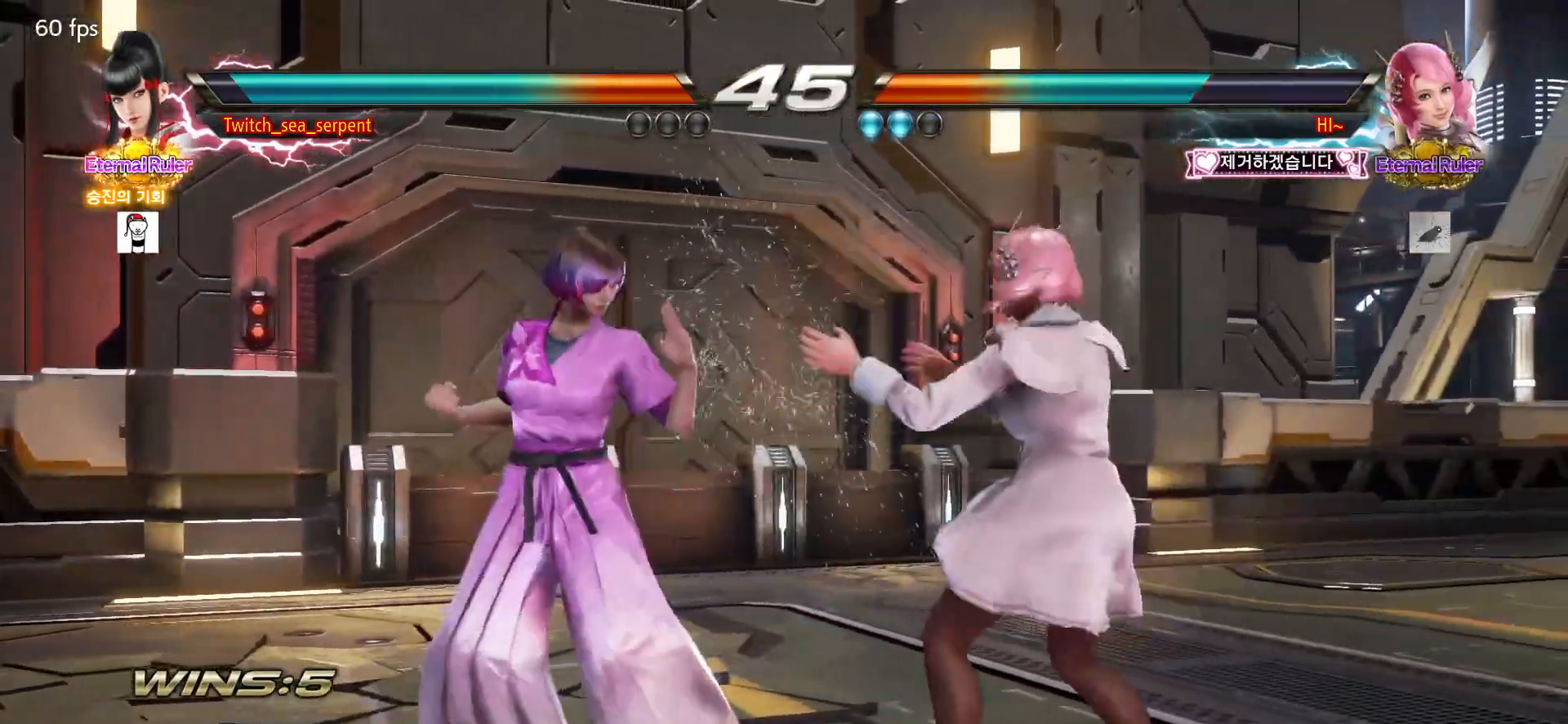
{"buttons": [], "left_stick": "left", "events": [[333, "left_stick", "left"]]}
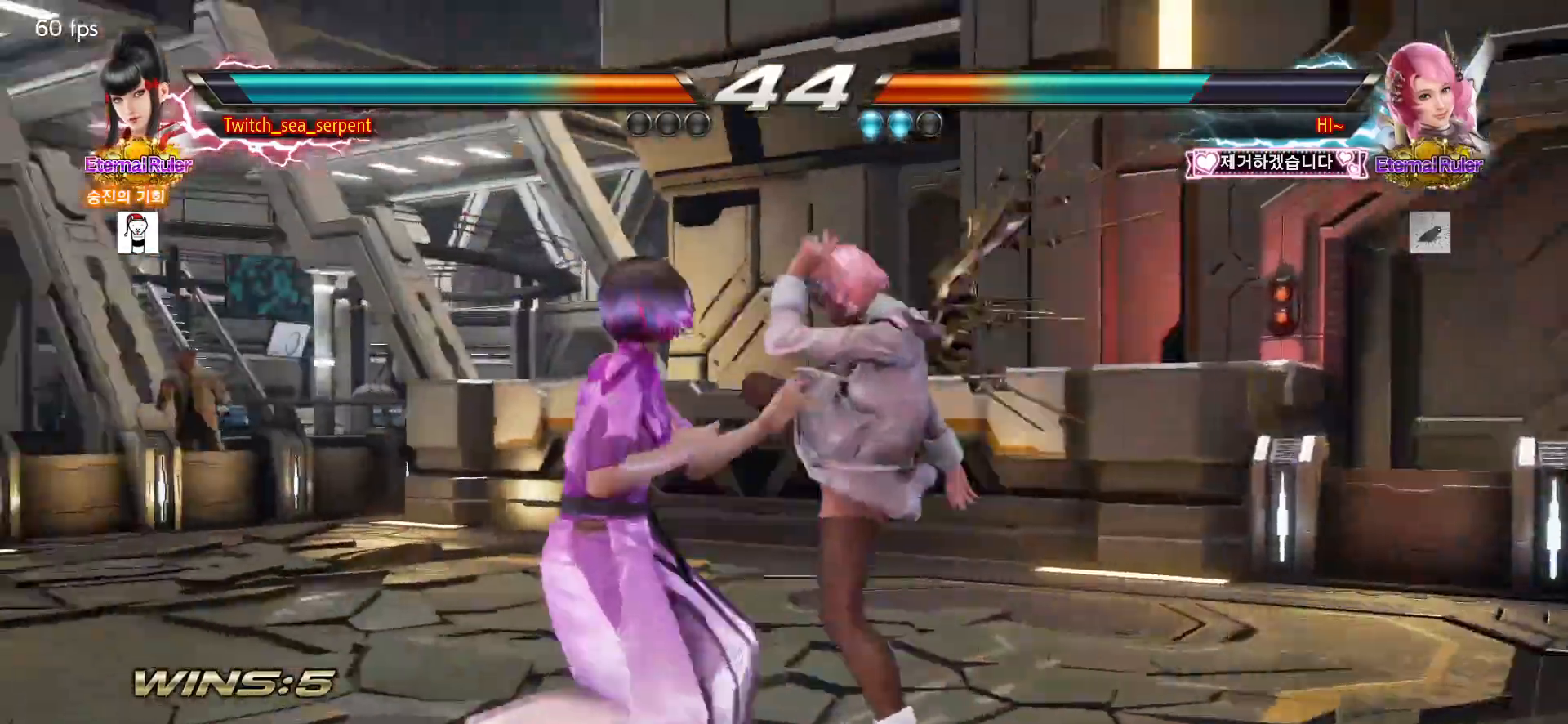
{"buttons": [], "left_stick": "center", "events": [[200, "left_stick", "center"], [283, "left_stick", "down-right"], [300, "SQUARE", "down"], [367, "SQUARE", "up"], [433, "left_stick", "center"]]}
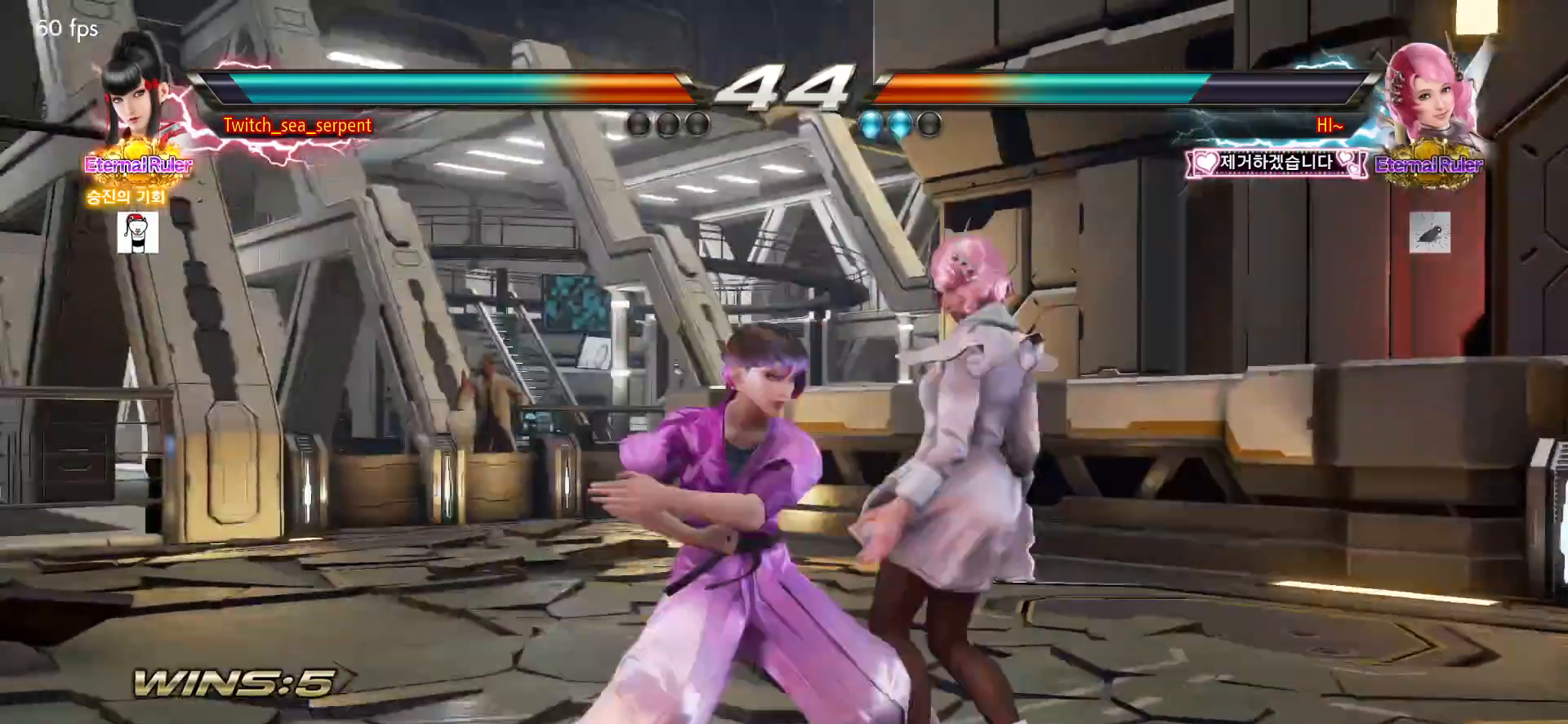
{"buttons": [], "left_stick": "center", "events": [[233, "left_stick", "down"], [317, "left_stick", "center"]]}
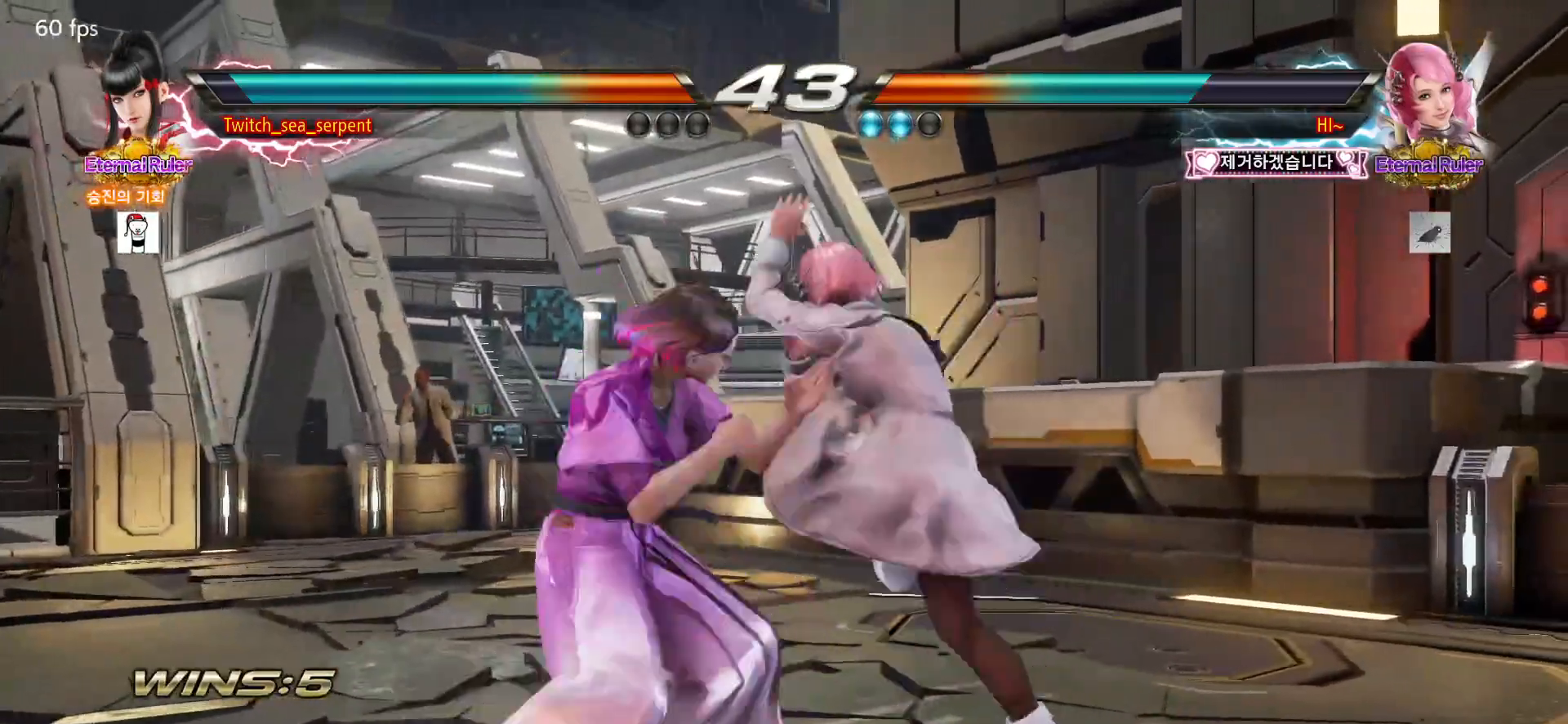
{"buttons": [], "left_stick": "down-left", "events": [[100, "left_stick", "left"], [483, "left_stick", "down-left"]]}
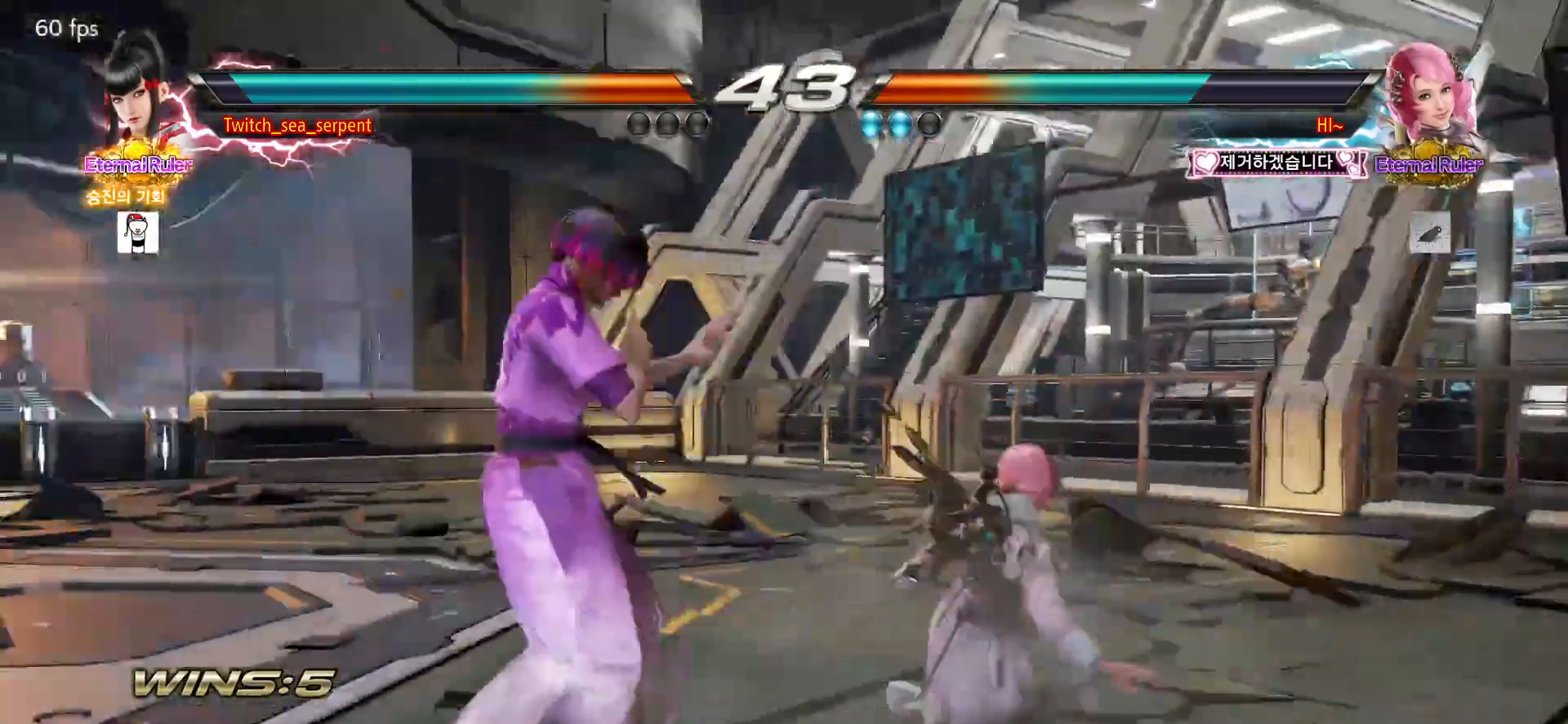
{"buttons": [], "left_stick": "center", "events": [[33, "CIRCLE", "down"], [83, "CIRCLE", "up"], [167, "CIRCLE", "down"], [250, "left_stick", "center"], [333, "CIRCLE", "up"]]}
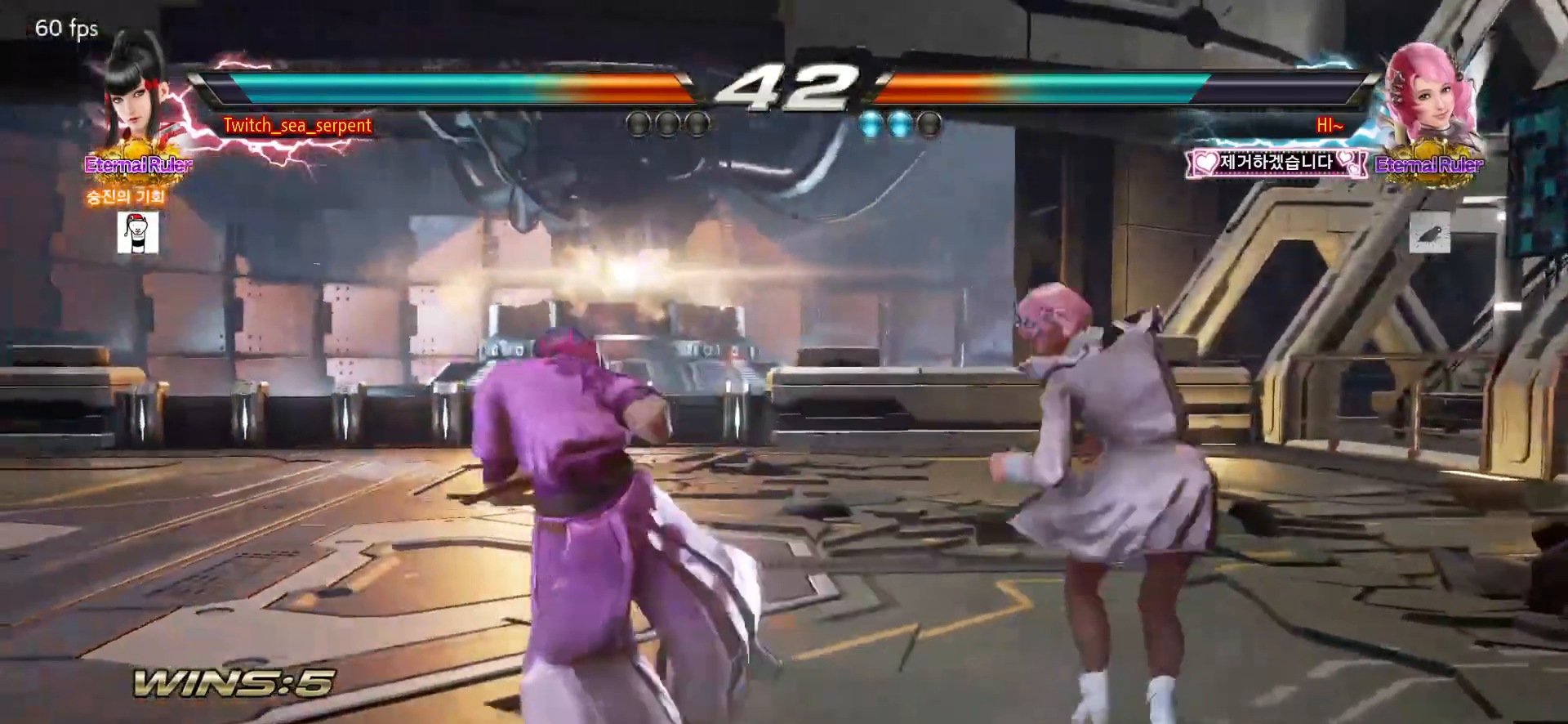
{"buttons": [], "left_stick": "left", "events": [[300, "left_stick", "left"]]}
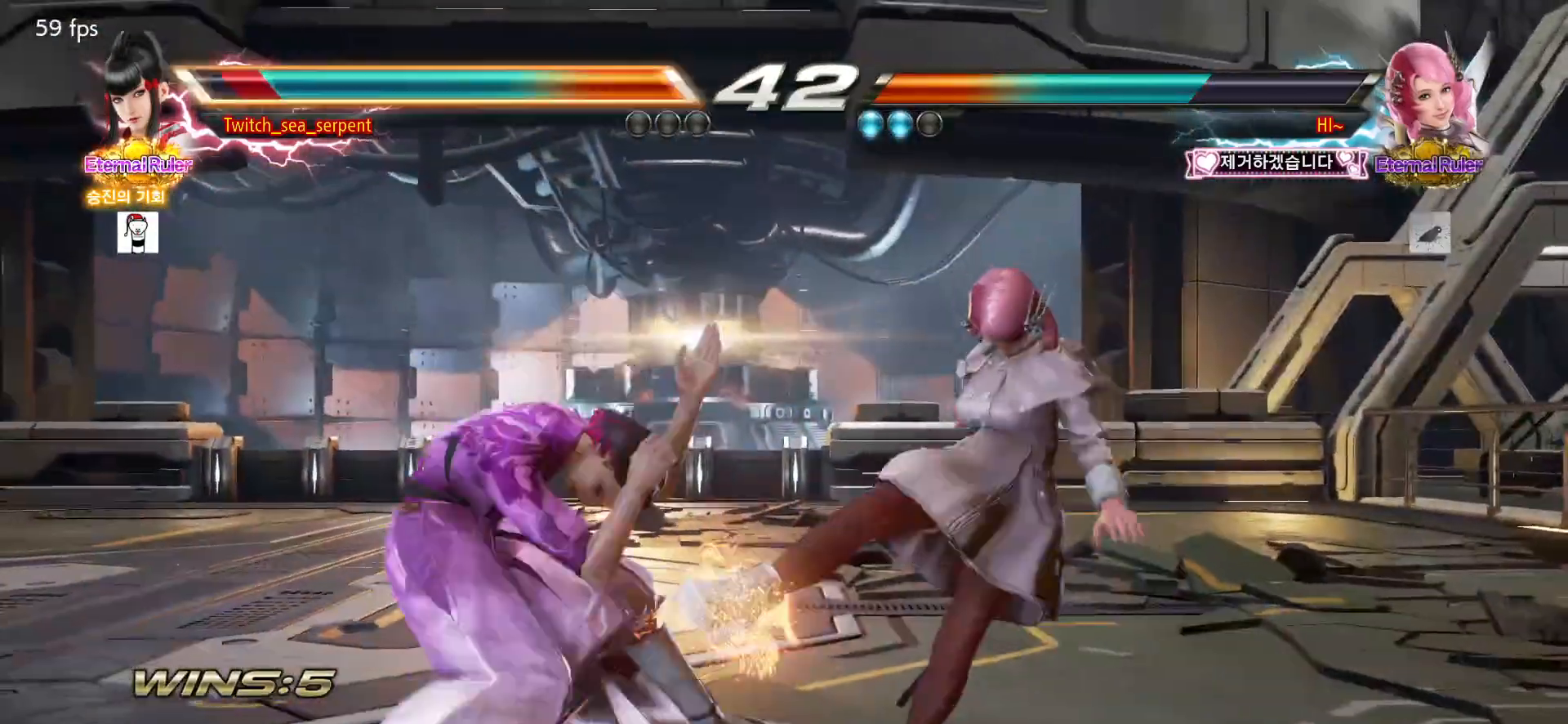
{"buttons": [], "left_stick": "left", "events": []}
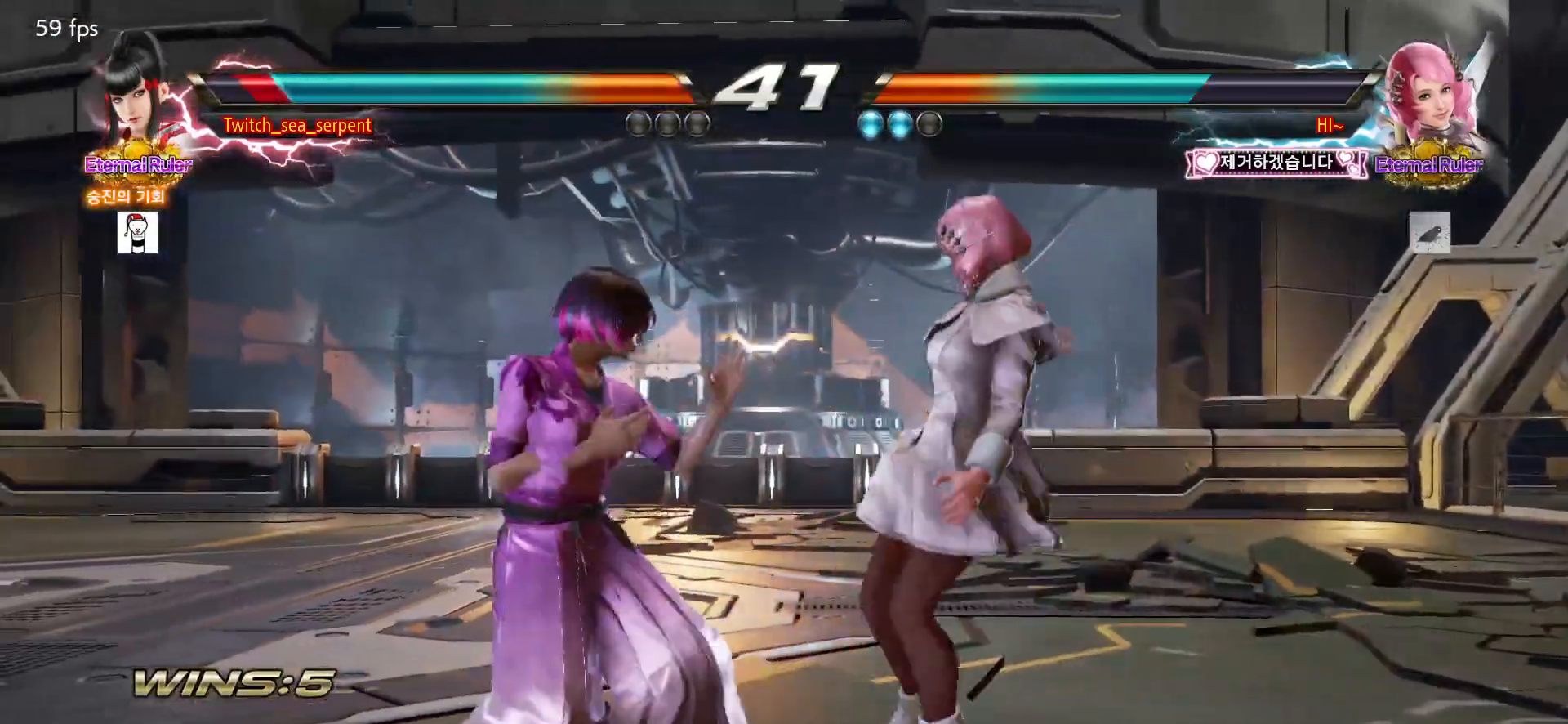
{"buttons": [], "left_stick": "left", "events": []}
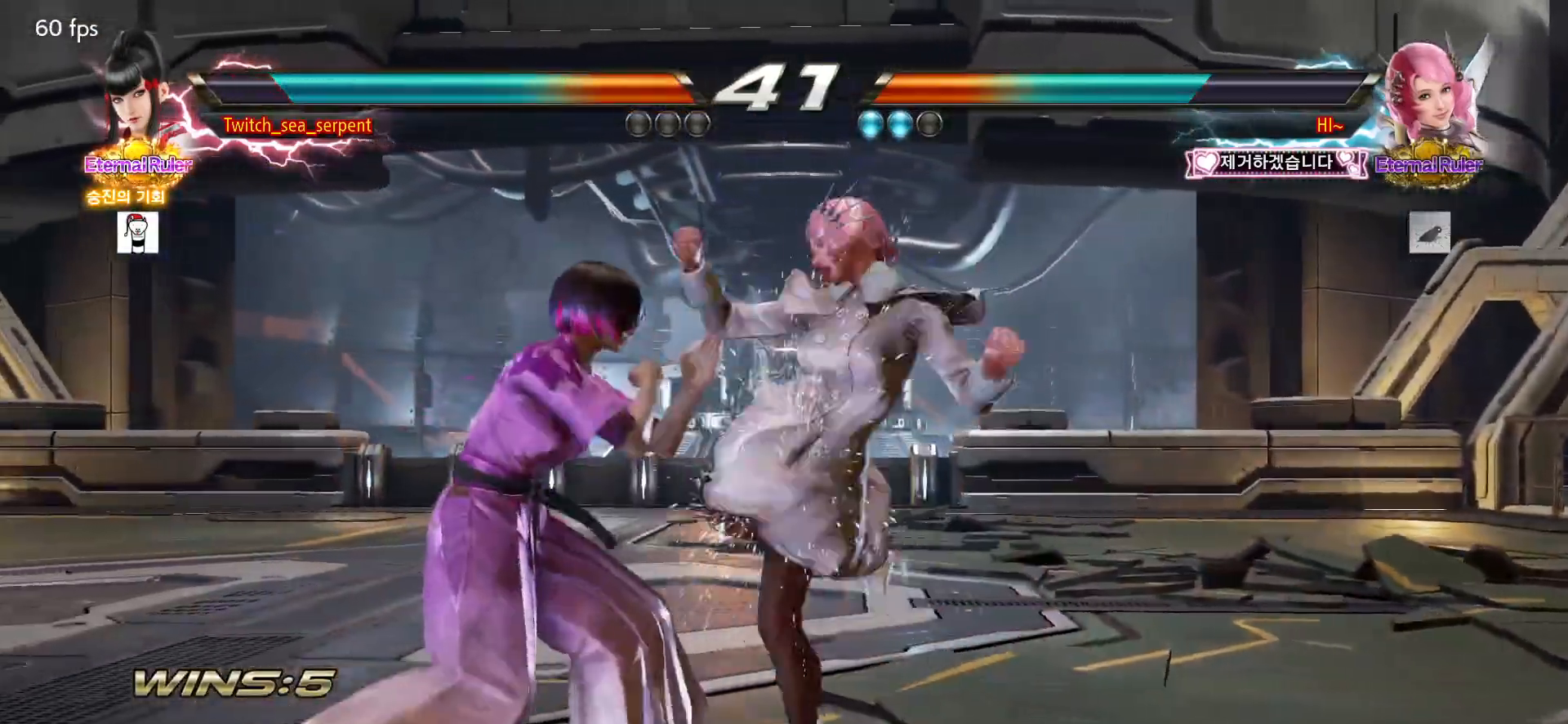
{"buttons": [], "left_stick": "center", "events": [[100, "left_stick", "center"], [183, "left_stick", "left"], [400, "left_stick", "center"]]}
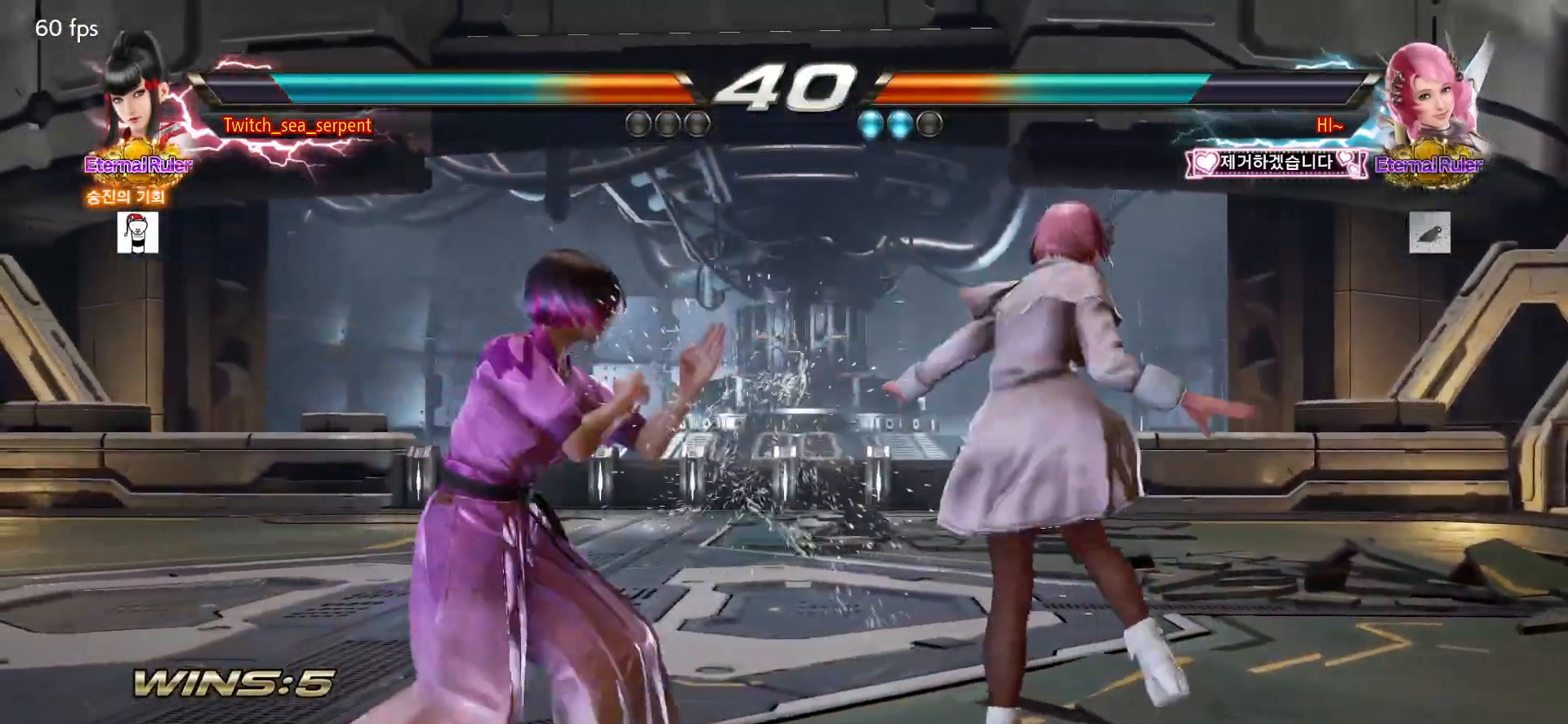
{"buttons": [], "left_stick": "center", "events": [[83, "left_stick", "right"], [150, "left_stick", "center"], [267, "SQUARE", "down"], [350, "SQUARE", "up"]]}
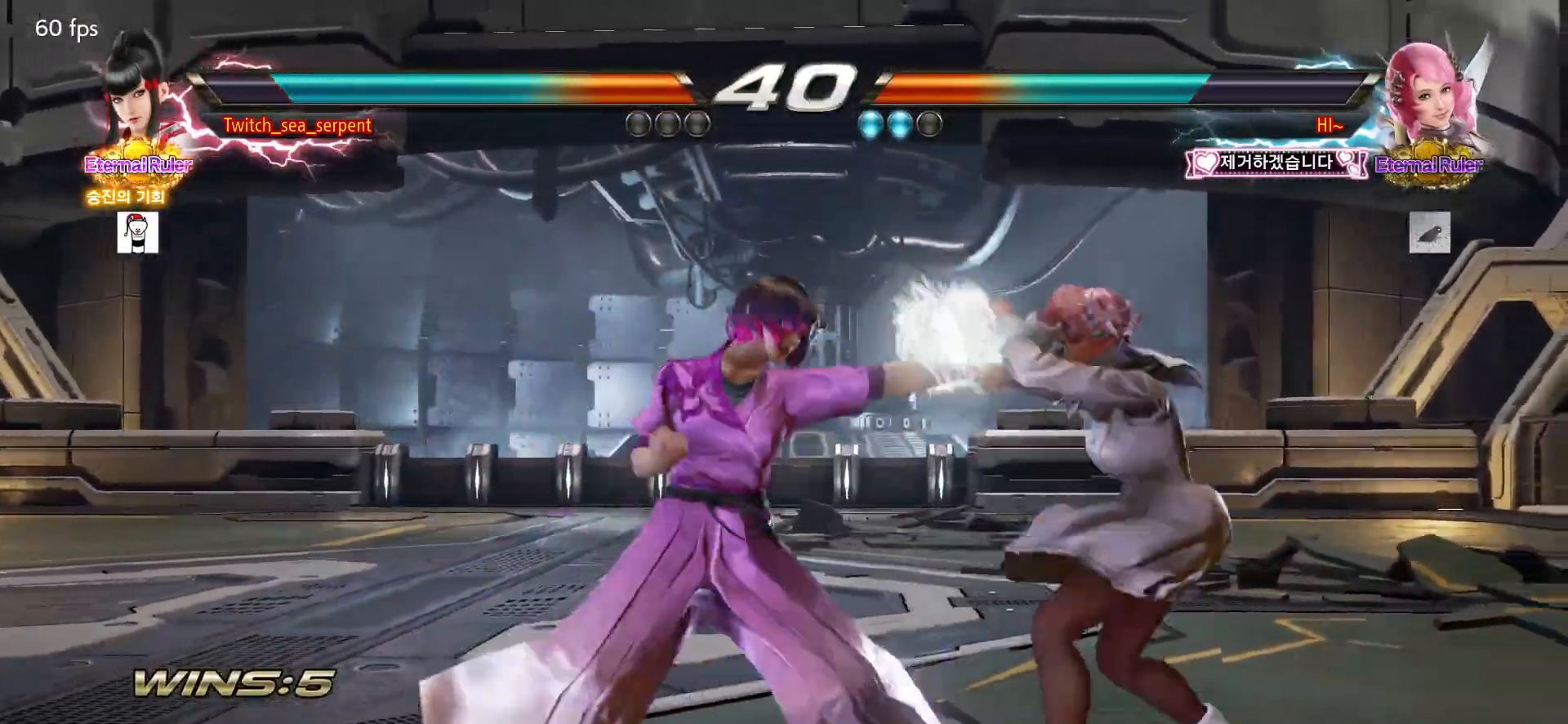
{"buttons": [], "left_stick": "center", "events": [[133, "SQUARE", "down"], [183, "SQUARE", "up"], [283, "SQUARE", "down"], [333, "SQUARE", "up"], [417, "SQUARE", "down"], [483, "SQUARE", "up"]]}
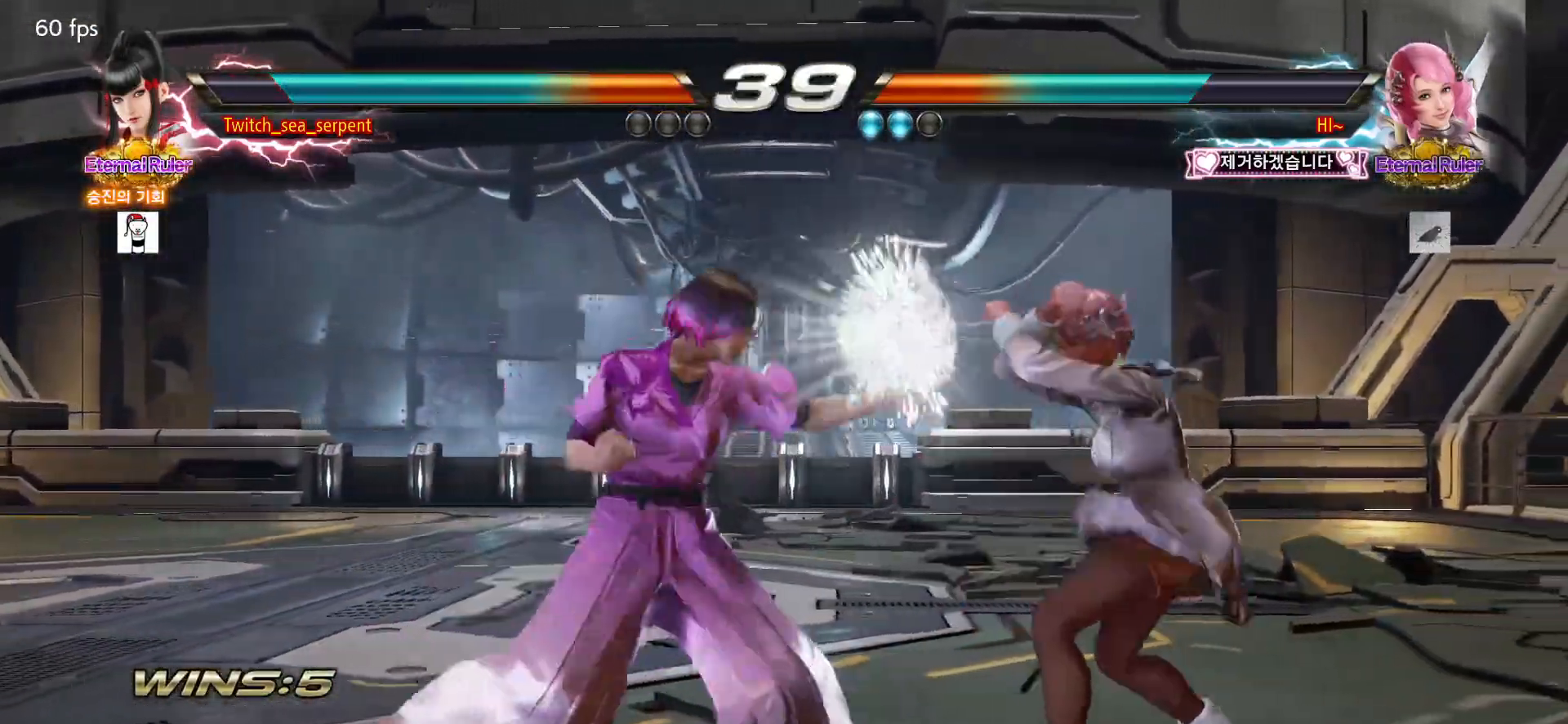
{"buttons": [], "left_stick": "down-right", "events": [[500, "left_stick", "down-right"]]}
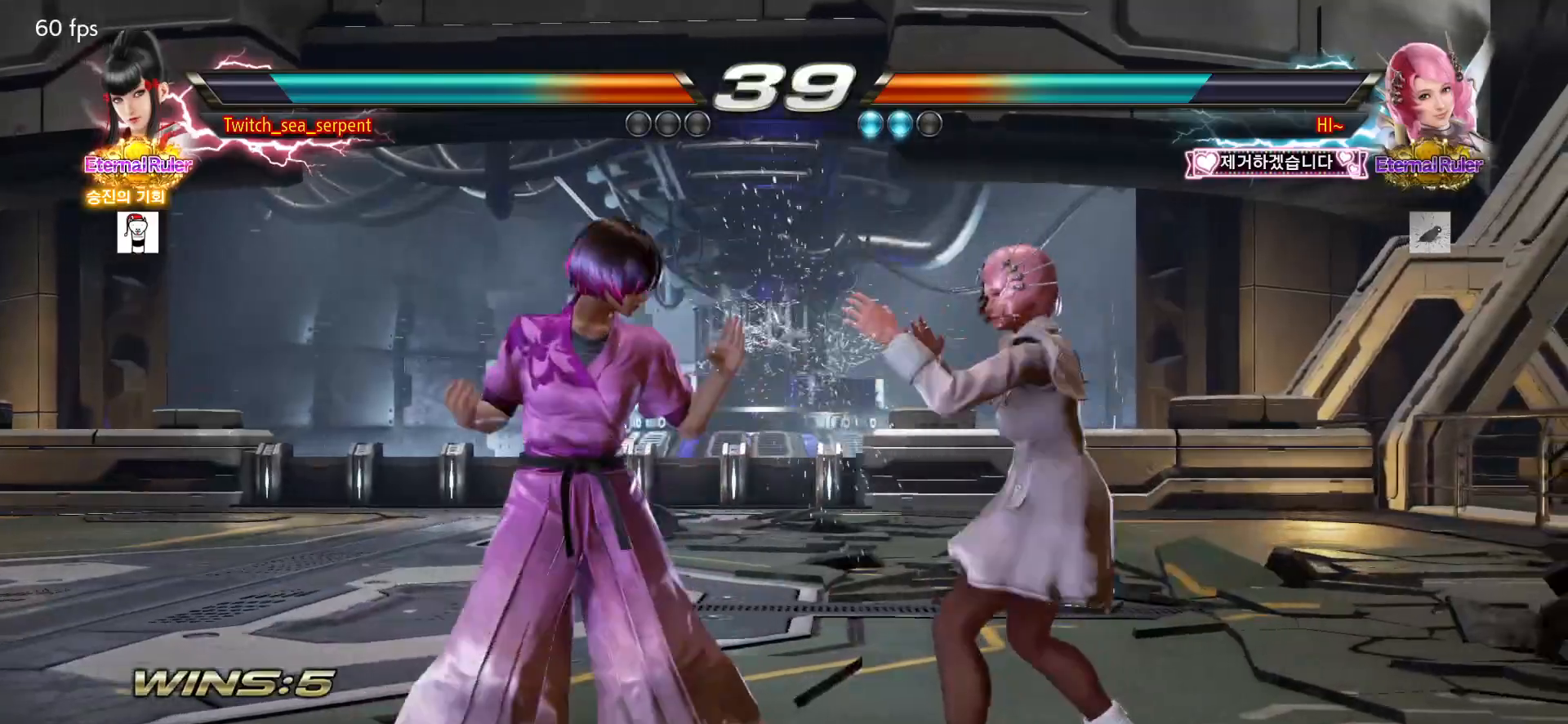
{"buttons": [], "left_stick": "left", "events": [[333, "left_stick", "center"], [417, "left_stick", "left"]]}
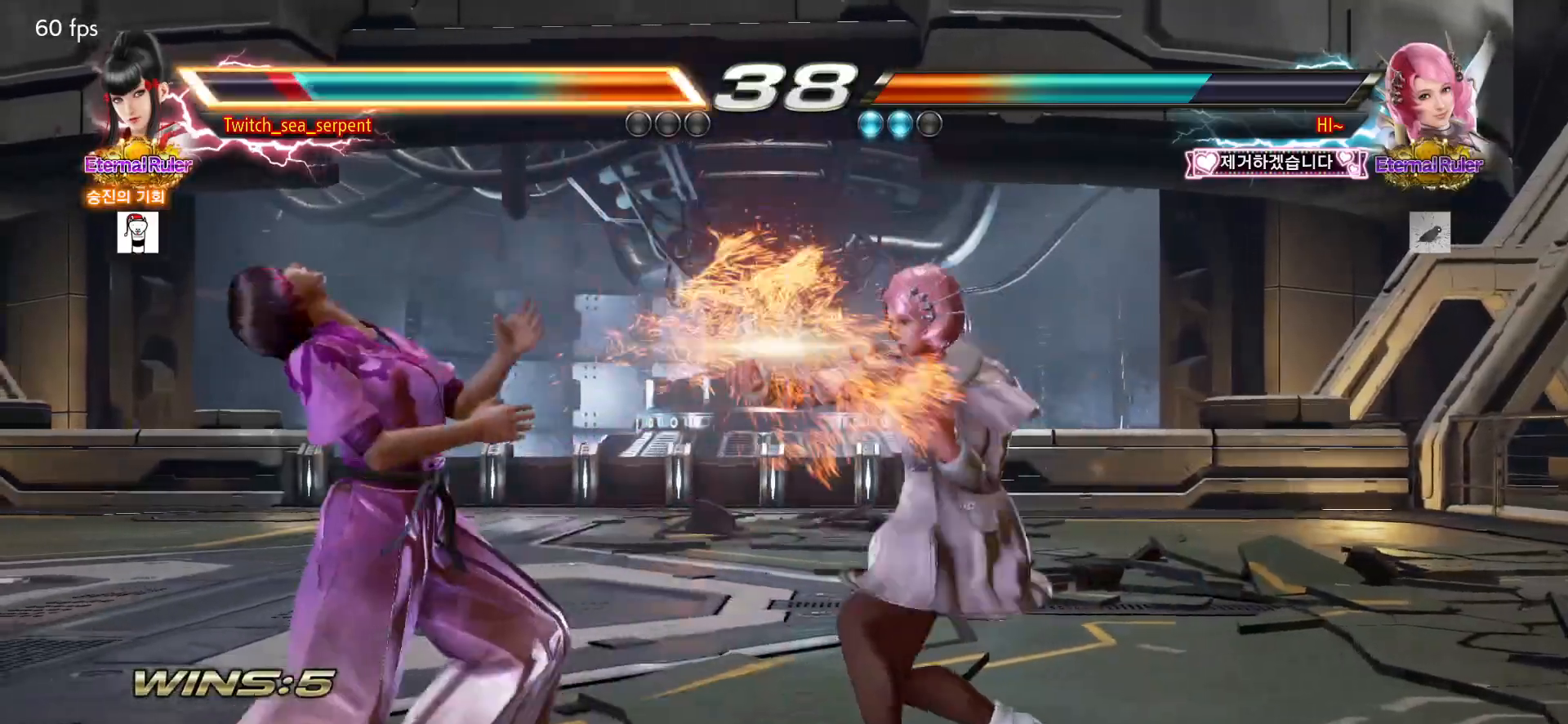
{"buttons": [], "left_stick": "left", "events": [[167, "left_stick", "center"], [217, "left_stick", "down-right"], [300, "left_stick", "center"], [350, "left_stick", "left"]]}
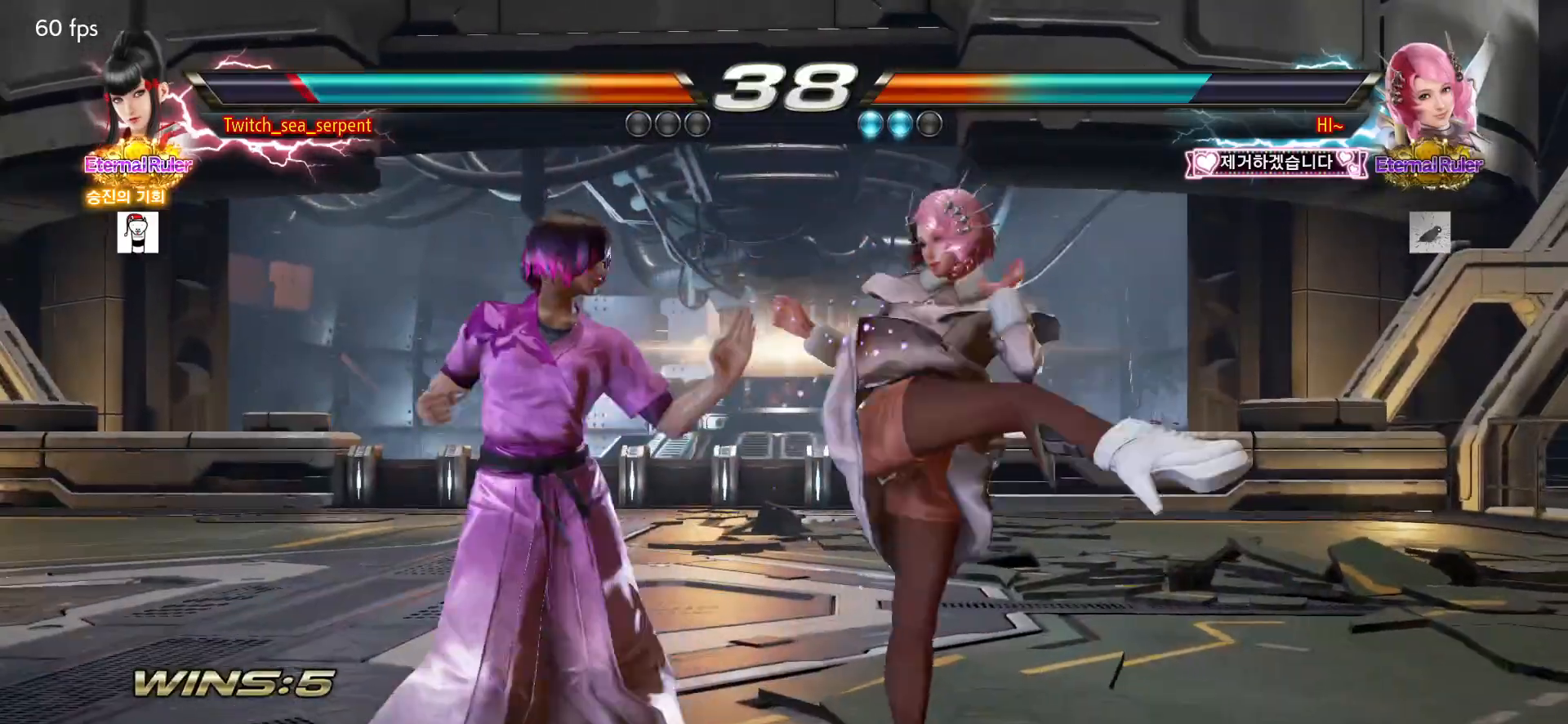
{"buttons": [], "left_stick": "center", "events": [[83, "left_stick", "center"], [133, "left_stick", "right"], [150, "SQUARE", "down"], [167, "SQUARE", "up"], [200, "left_stick", "center"], [267, "left_stick", "right"], [333, "left_stick", "center"]]}